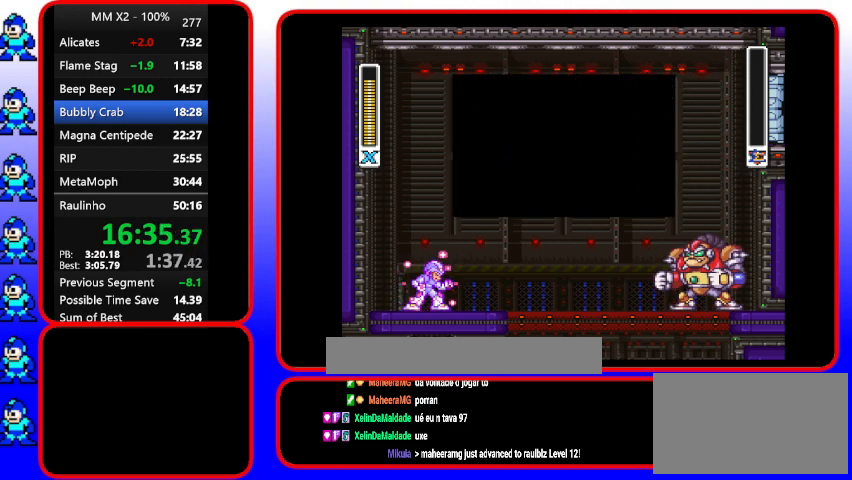
Gameplay with a controller (Nintendo layout); each line is a JSON object with the inputs held at the frame after it. "events" lists button and stick changes between this image and that frame as [ms after this image, input, new state], when the widget could be followed in between. Not read: DPAD_RIGHT L3 R3.
{"buttons": ["Y", "START"], "events": []}
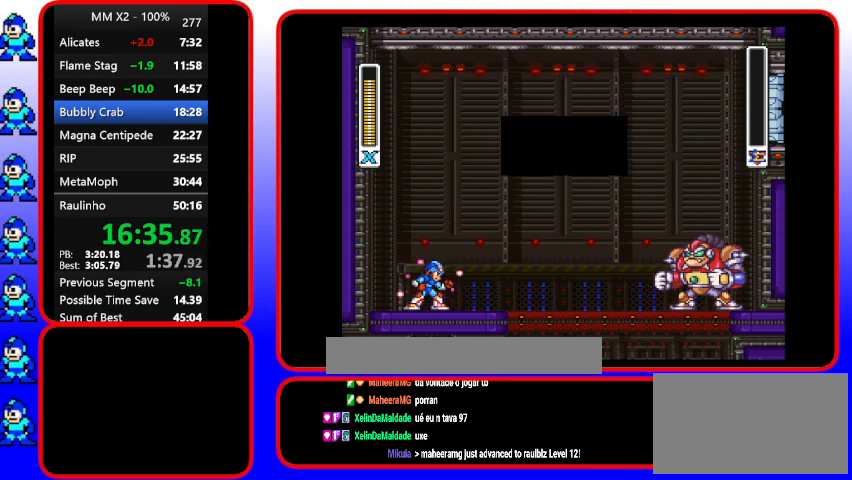
{"buttons": ["Y", "START"], "events": []}
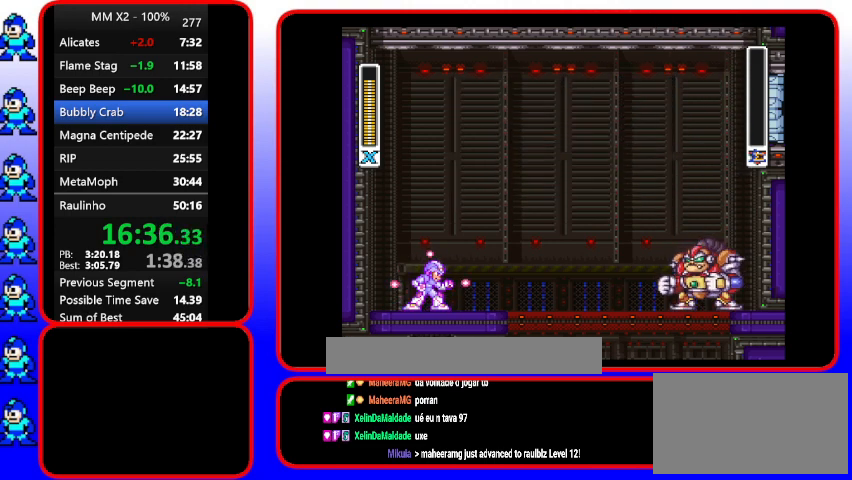
{"buttons": ["Y", "START"], "events": []}
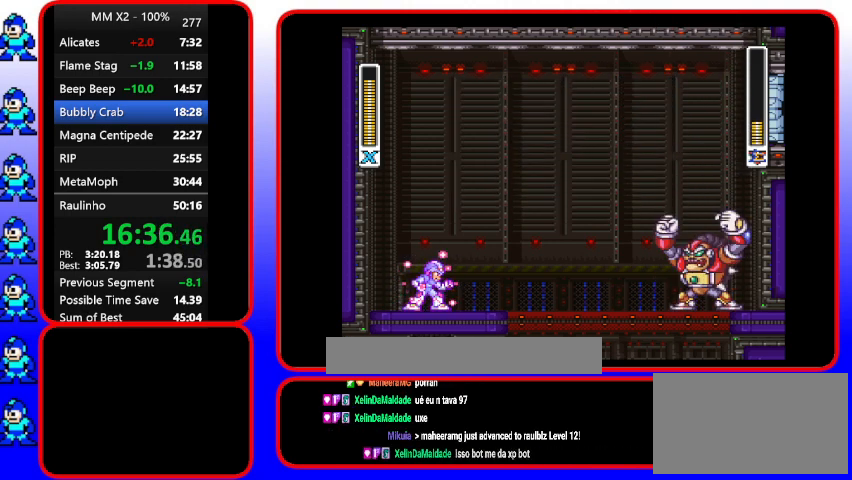
{"buttons": ["Y"], "events": [[233, "START", "up"]]}
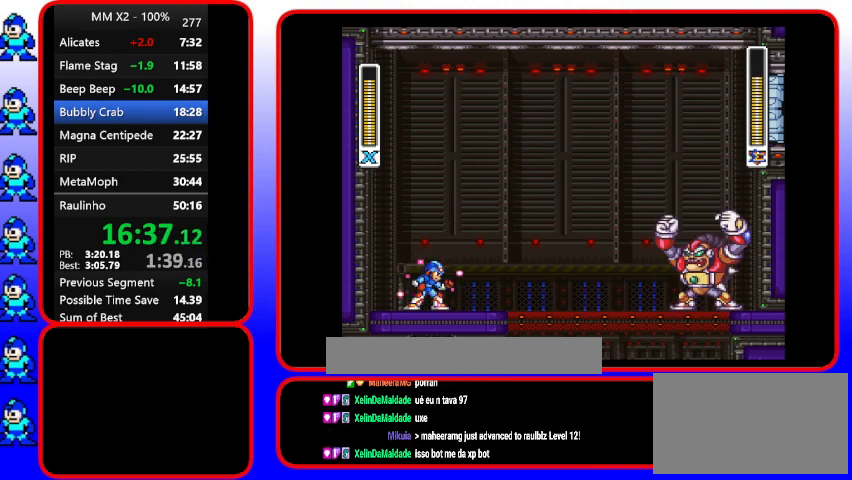
{"buttons": ["Y", "DPAD_LEFT"], "events": [[233, "DPAD_LEFT", "down"]]}
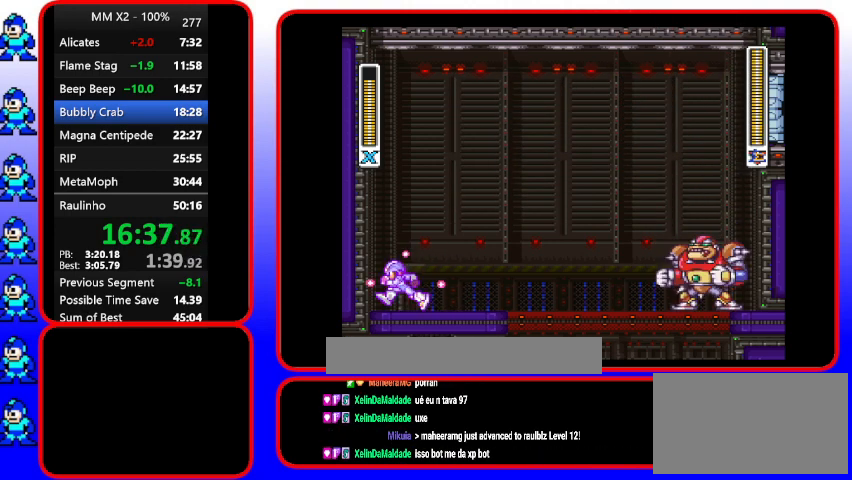
{"buttons": ["Y", "DPAD_LEFT"], "events": []}
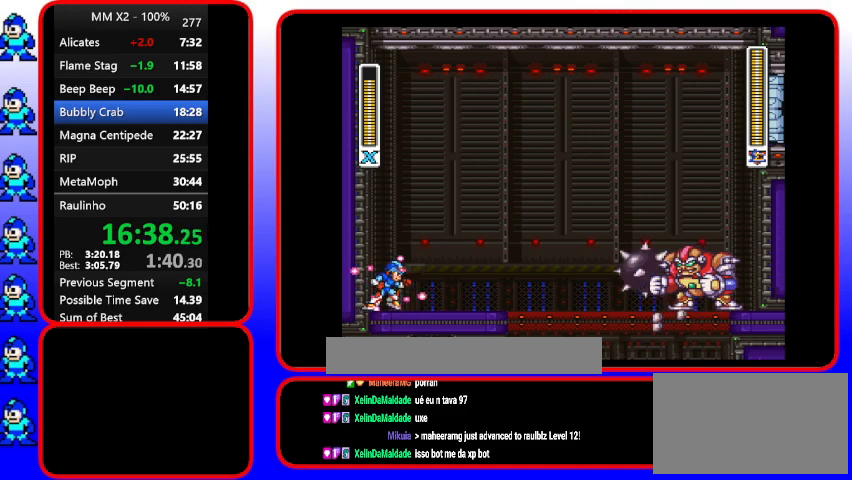
{"buttons": ["Y"], "events": [[67, "DPAD_LEFT", "up"]]}
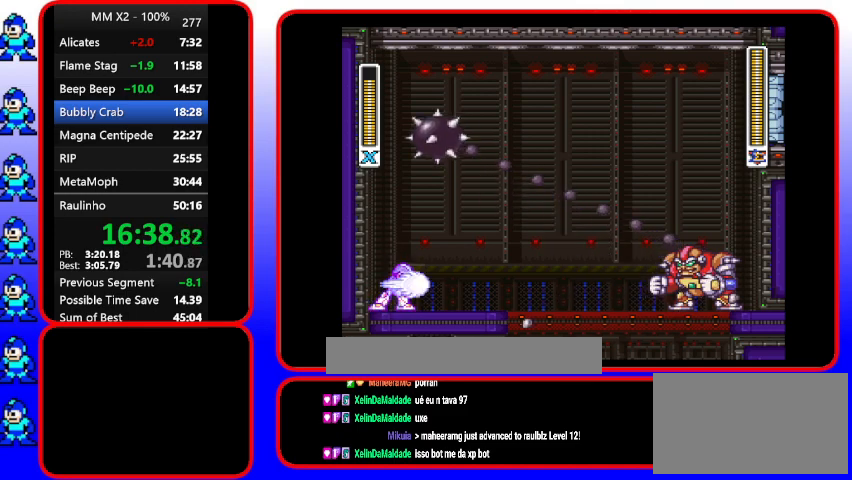
{"buttons": ["DPAD_LEFT"], "events": [[133, "Y", "up"], [500, "DPAD_LEFT", "down"]]}
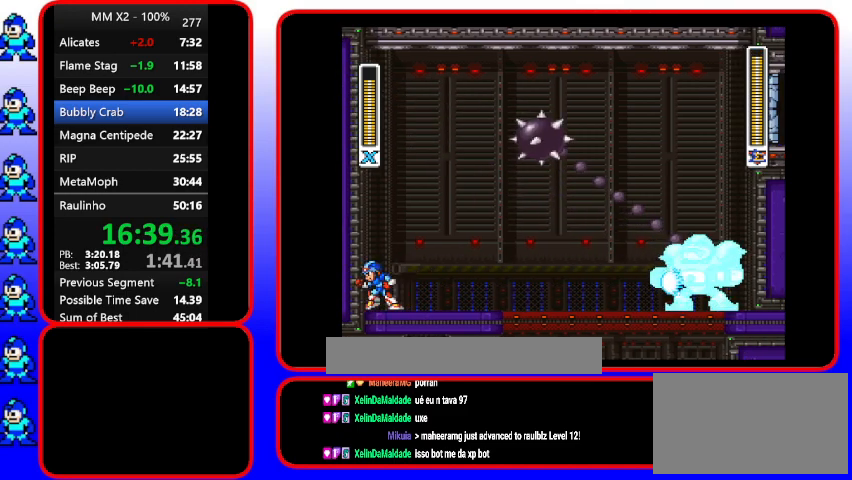
{"buttons": ["Y"], "events": [[267, "DPAD_LEFT", "up"], [433, "Y", "down"]]}
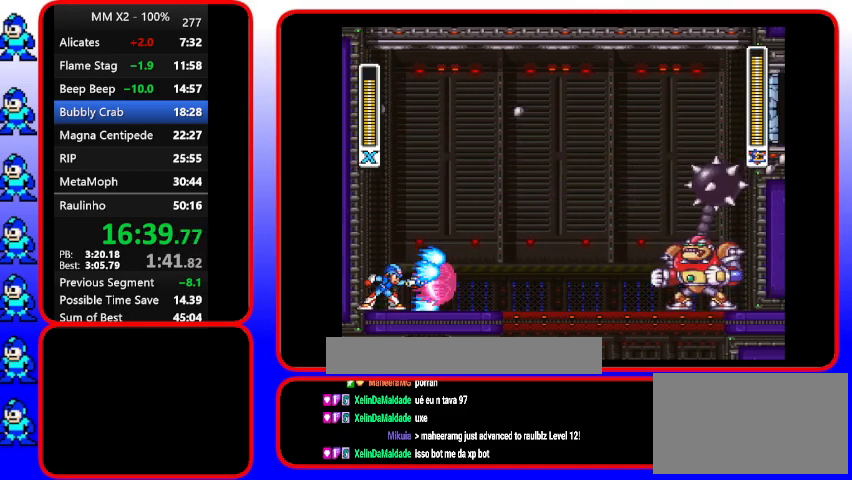
{"buttons": ["DPAD_LEFT"], "events": [[133, "Y", "up"], [333, "DPAD_LEFT", "down"]]}
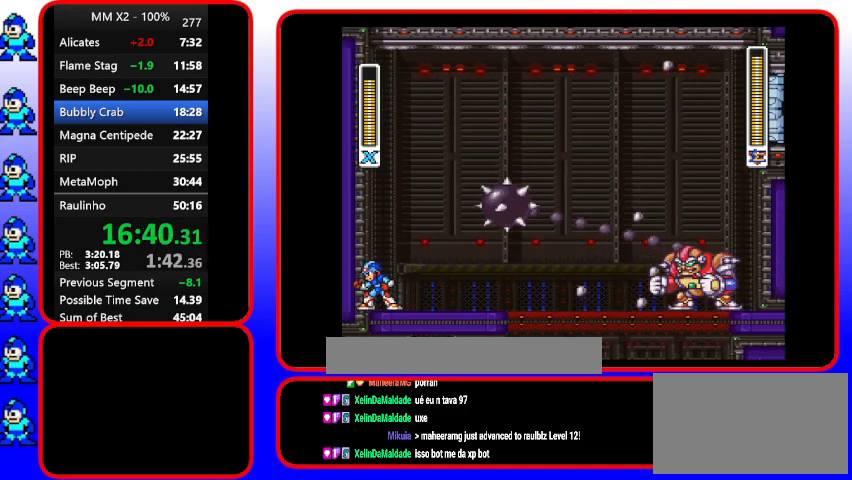
{"buttons": [], "events": [[100, "DPAD_LEFT", "up"]]}
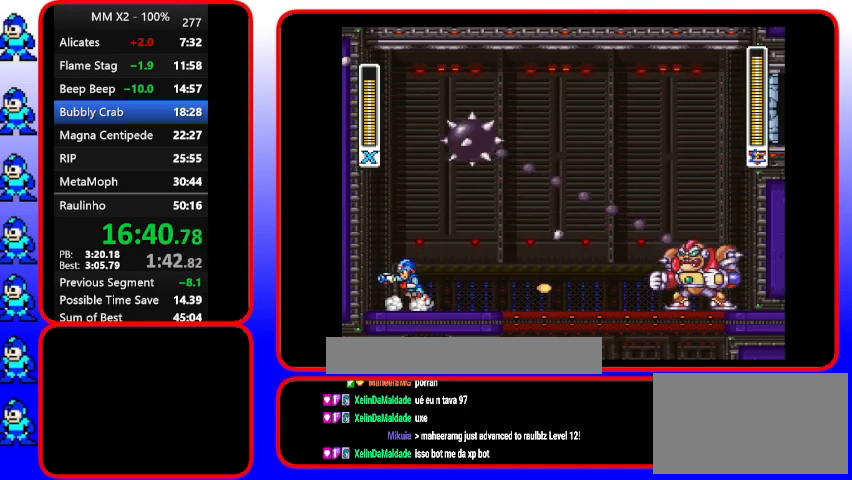
{"buttons": ["DPAD_LEFT"], "events": [[67, "DPAD_UP", "down"], [200, "DPAD_LEFT", "down"], [200, "DPAD_UP", "up"], [333, "DPAD_UP", "down"], [467, "DPAD_UP", "up"]]}
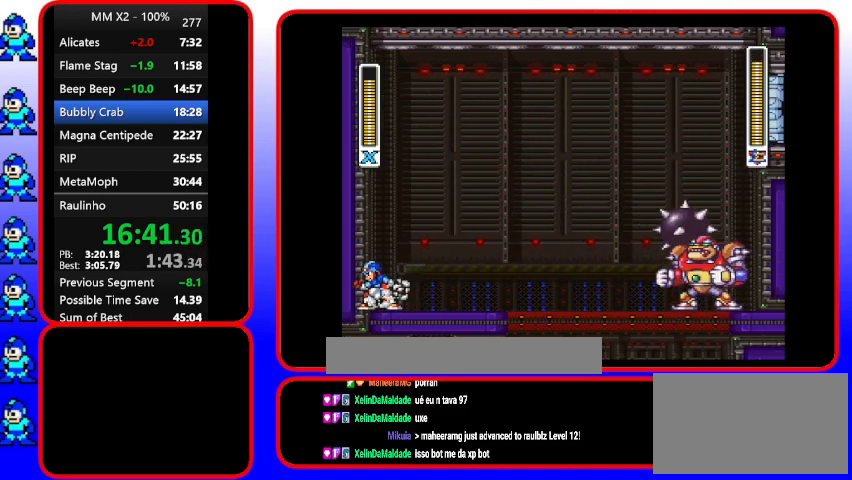
{"buttons": [], "events": [[133, "DPAD_LEFT", "up"]]}
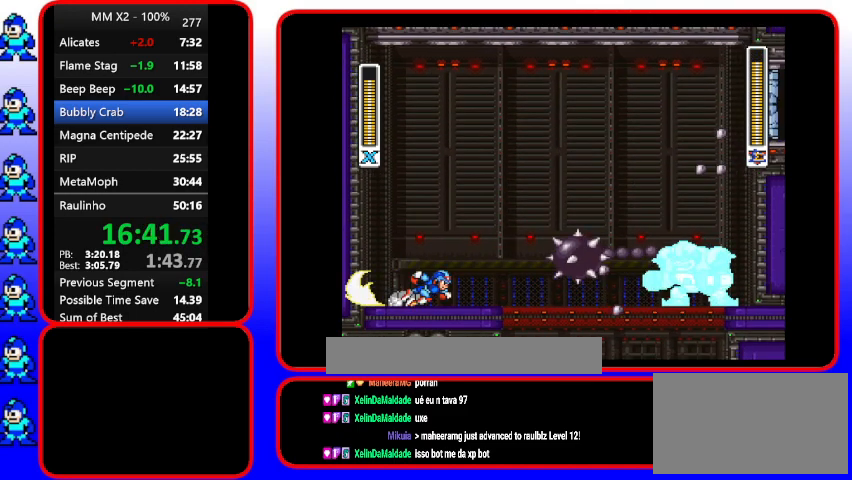
{"buttons": ["DPAD_LEFT"], "events": [[233, "DPAD_LEFT", "down"], [233, "Y", "down"], [367, "Y", "up"]]}
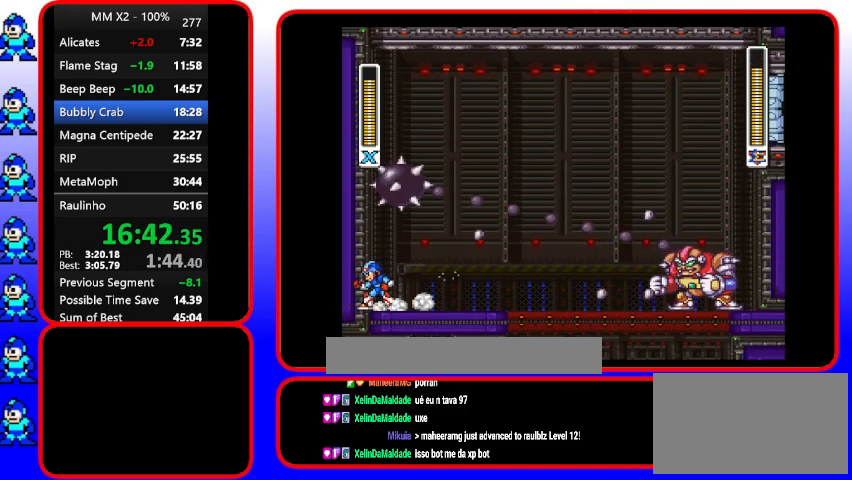
{"buttons": [], "events": [[33, "DPAD_UP", "down"], [167, "DPAD_UP", "up"], [300, "DPAD_LEFT", "up"]]}
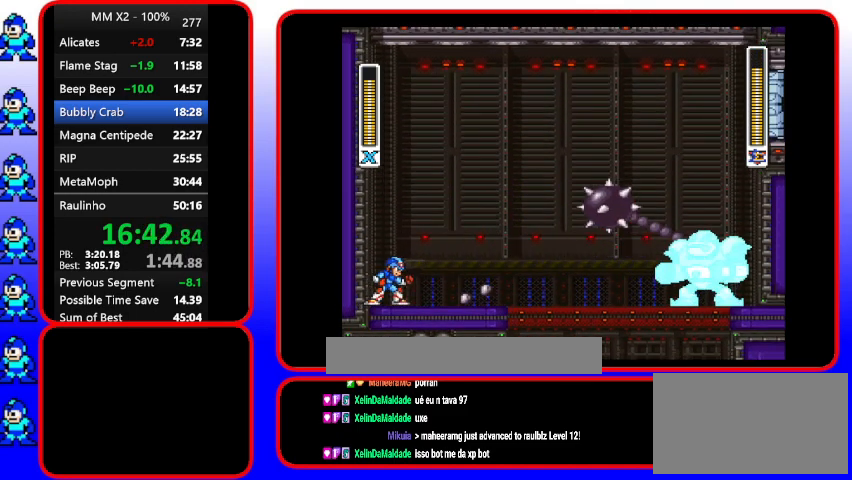
{"buttons": ["Y", "DPAD_LEFT"], "events": [[500, "DPAD_LEFT", "down"], [500, "Y", "down"]]}
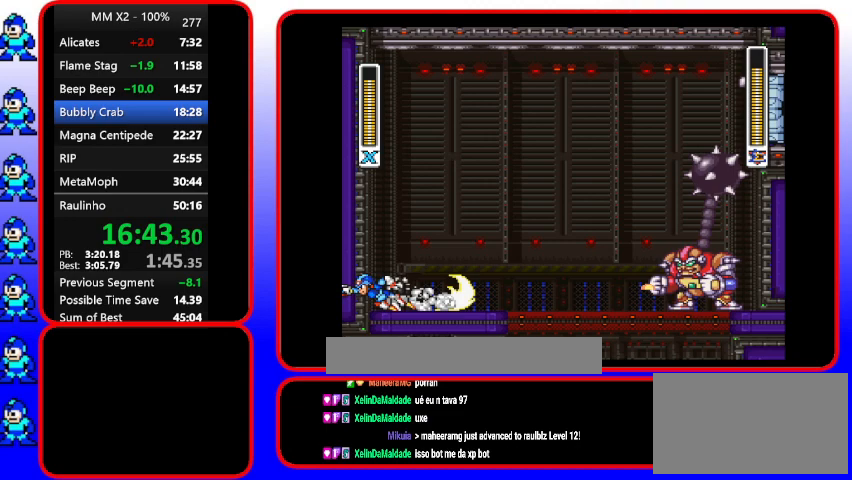
{"buttons": [], "events": [[133, "DPAD_UP", "down"], [133, "Y", "up"], [267, "DPAD_UP", "up"], [367, "DPAD_LEFT", "up"]]}
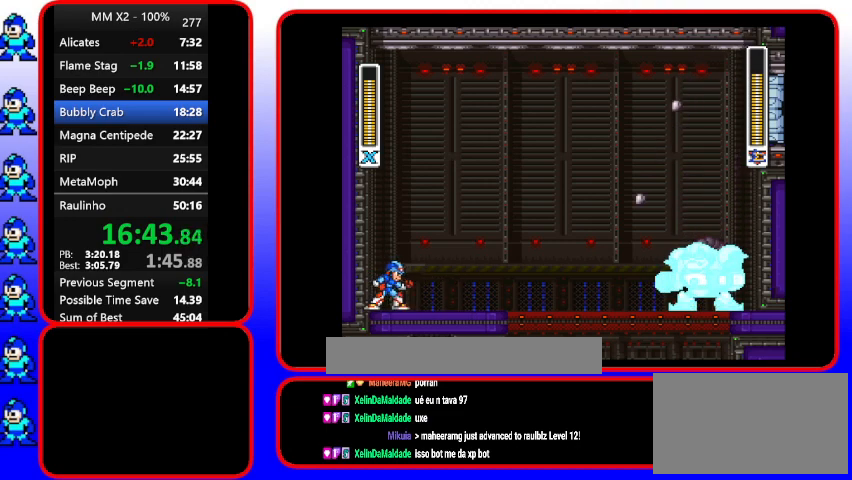
{"buttons": [], "events": []}
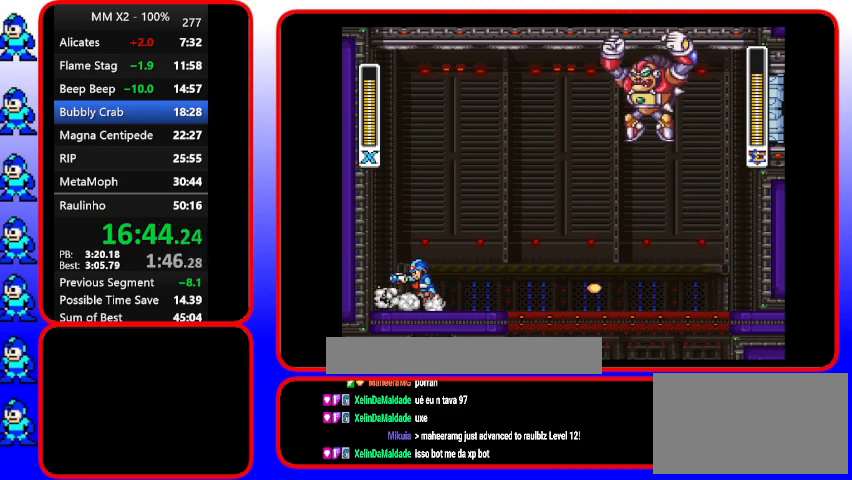
{"buttons": ["B", "DPAD_LEFT"], "events": [[100, "DPAD_LEFT", "down"], [367, "B", "down"]]}
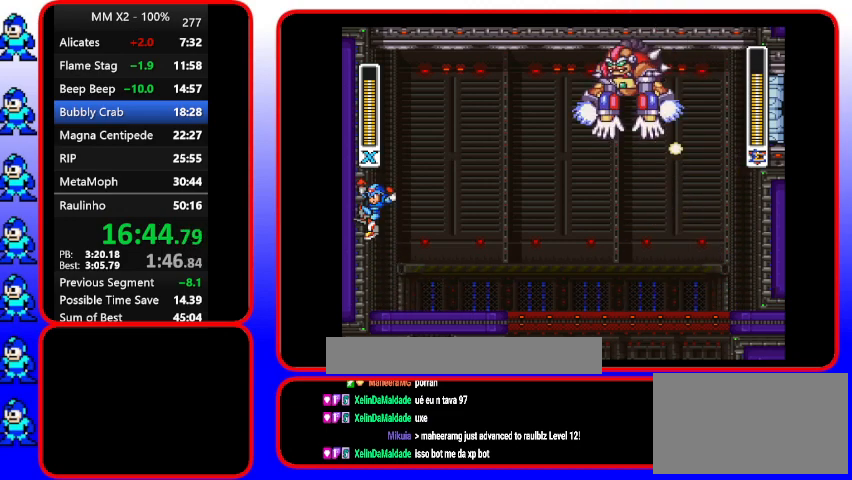
{"buttons": ["B", "DPAD_LEFT"], "events": [[133, "B", "up"], [133, "DPAD_LEFT", "up"], [300, "B", "down"], [300, "DPAD_LEFT", "down"]]}
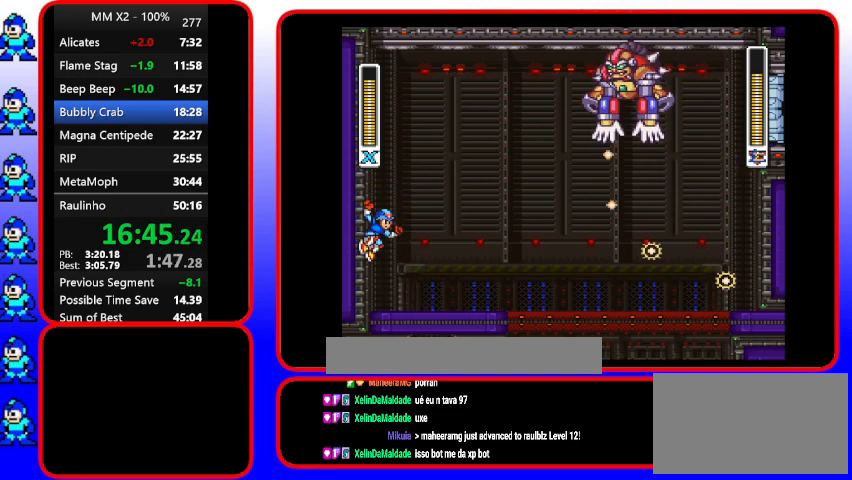
{"buttons": ["B", "DPAD_LEFT"], "events": []}
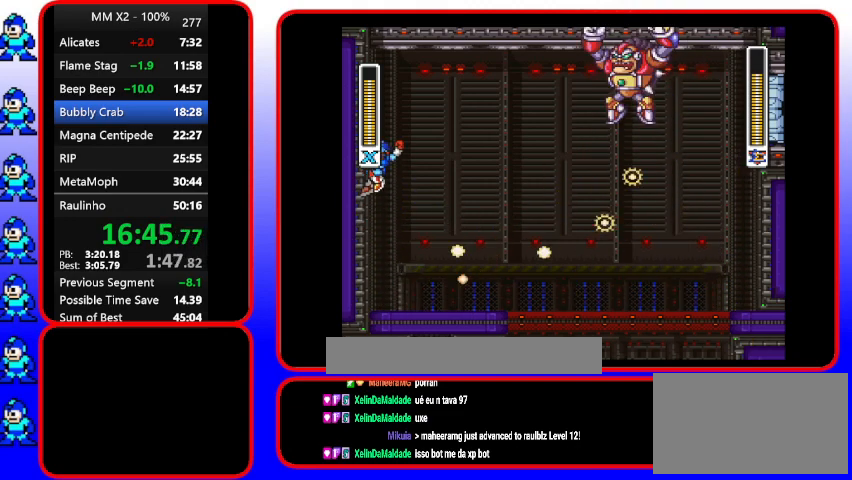
{"buttons": ["DPAD_LEFT"], "events": [[33, "DPAD_LEFT", "up"], [300, "B", "up"], [300, "Y", "down"], [400, "DPAD_LEFT", "down"], [400, "Y", "up"]]}
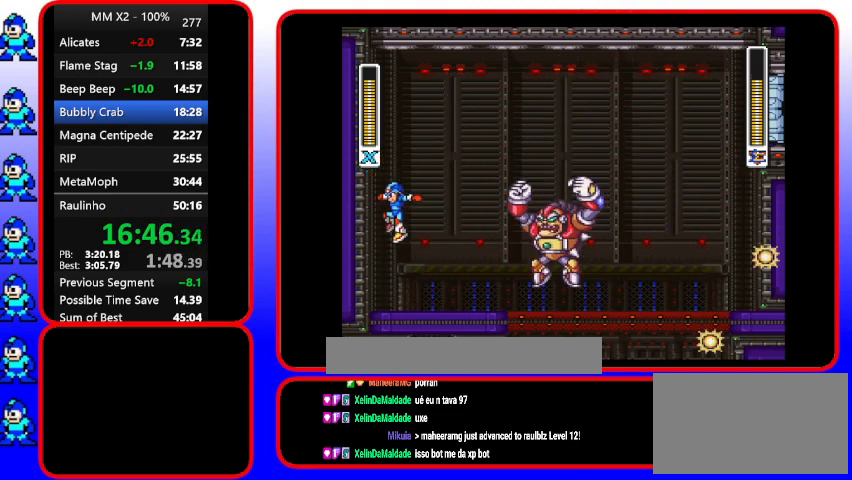
{"buttons": [], "events": [[233, "DPAD_LEFT", "up"]]}
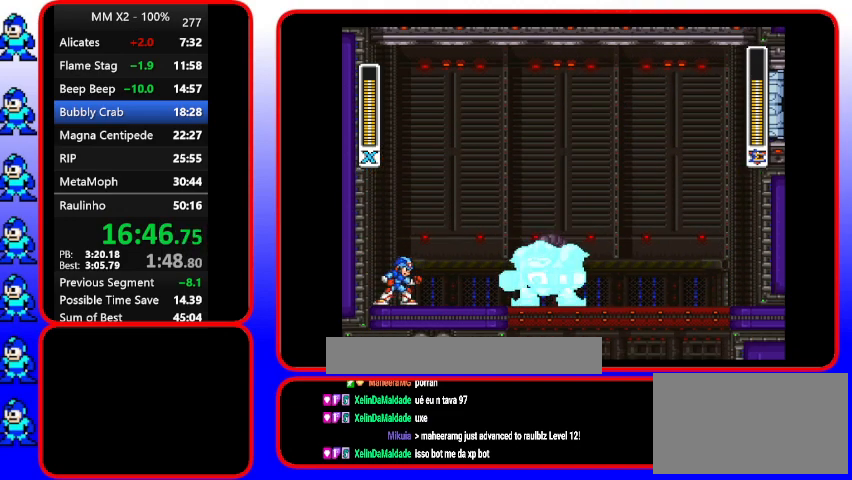
{"buttons": ["Y", "DPAD_UP", "DPAD_LEFT"], "events": [[433, "DPAD_LEFT", "down"], [433, "DPAD_UP", "down"], [433, "Y", "down"]]}
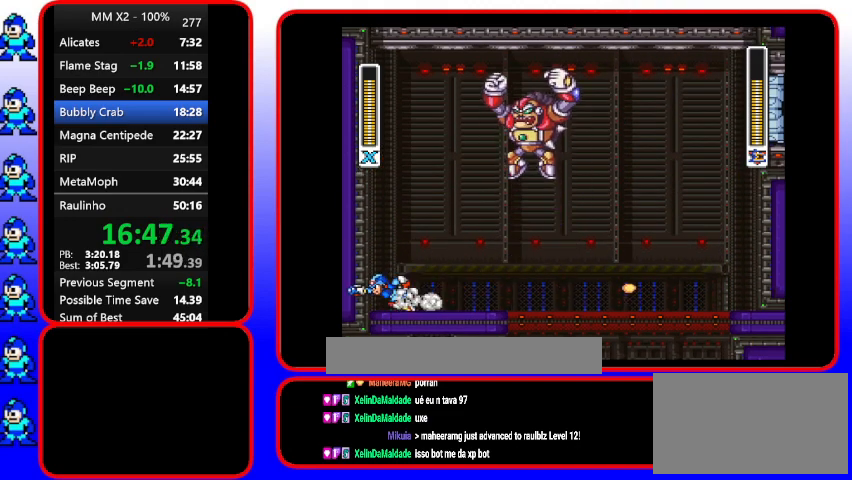
{"buttons": [], "events": [[67, "Y", "up"], [300, "DPAD_LEFT", "up"], [300, "DPAD_UP", "up"]]}
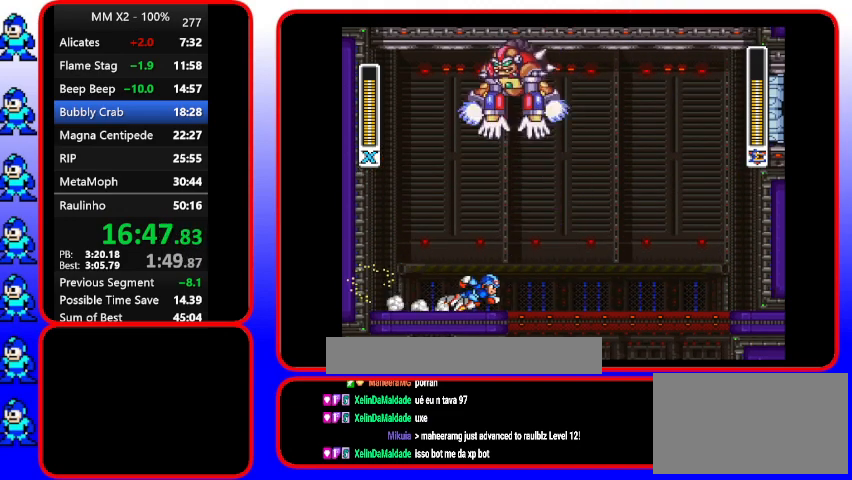
{"buttons": [], "events": [[367, "DPAD_DOWN", "down"], [500, "DPAD_DOWN", "up"]]}
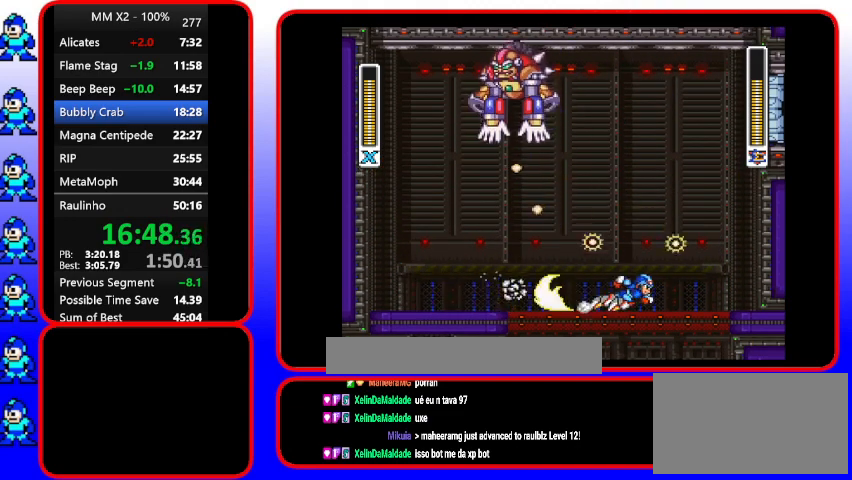
{"buttons": [], "events": []}
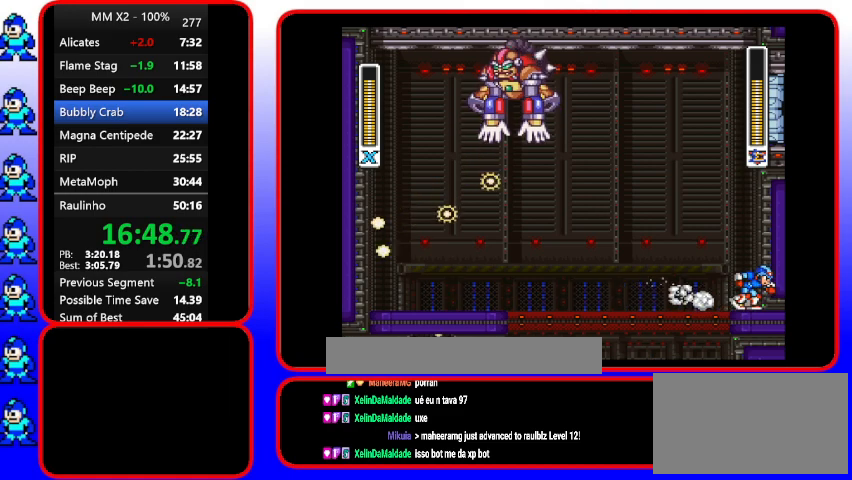
{"buttons": [], "events": [[133, "DPAD_LEFT", "down"], [267, "DPAD_LEFT", "up"]]}